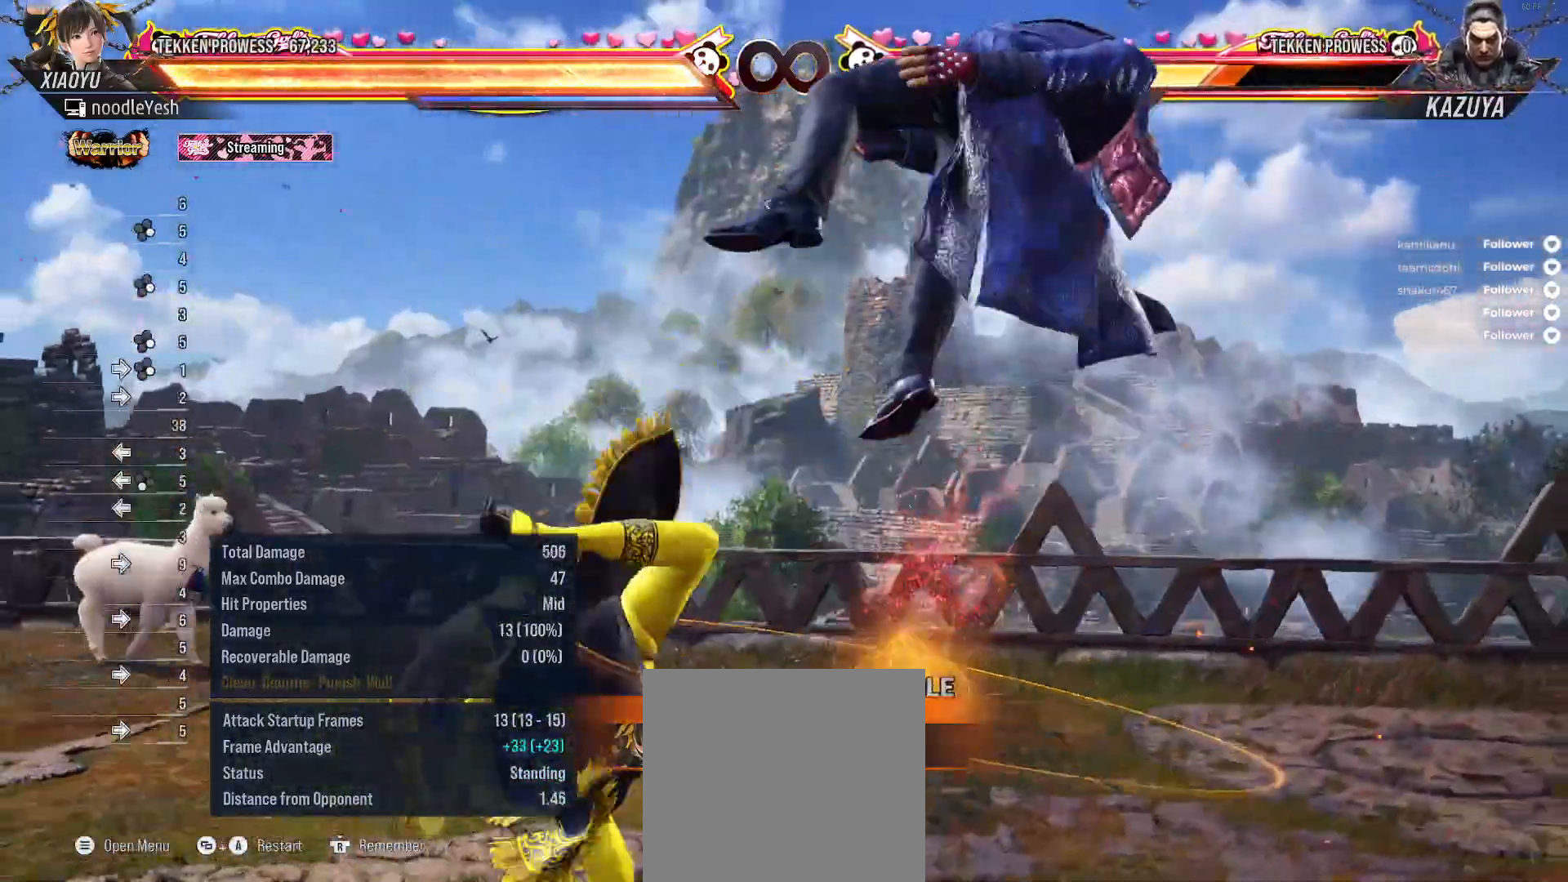
Gameplay with a controller (Xbox layout); each line is a JSON object with the inputs held at the frame after it. "events" lists button and stick changes between this image and that frame as [ms after this image, input, new state], when the widget could be followed in between. Not read: left_stick.
{"buttons": ["DPAD_RIGHT"], "right_stick": "center", "events": [[150, "DPAD_RIGHT", "down"], [233, "A", "down"], [233, "DPAD_UP", "down"], [317, "A", "up"], [383, "A", "down"], [467, "A", "up"], [467, "DPAD_UP", "up"]]}
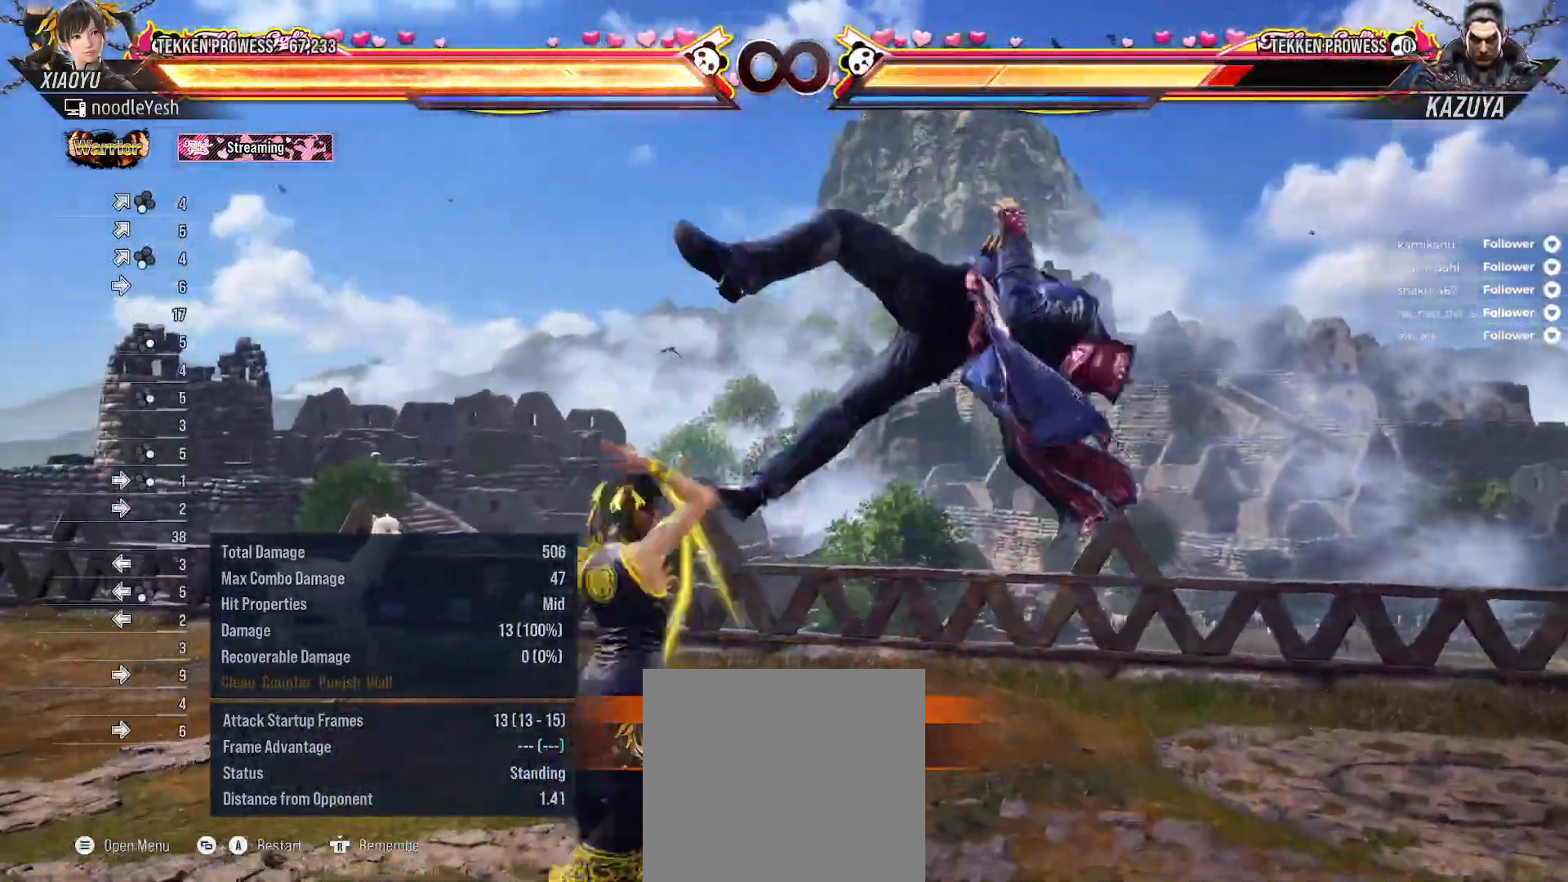
{"buttons": ["X", "DPAD_RIGHT"], "right_stick": "center", "events": [[33, "DPAD_RIGHT", "up"], [50, "A", "down"], [117, "A", "up"], [200, "X", "down"], [267, "X", "up"], [333, "X", "down"], [367, "X", "up"], [433, "DPAD_RIGHT", "down"], [467, "X", "down"]]}
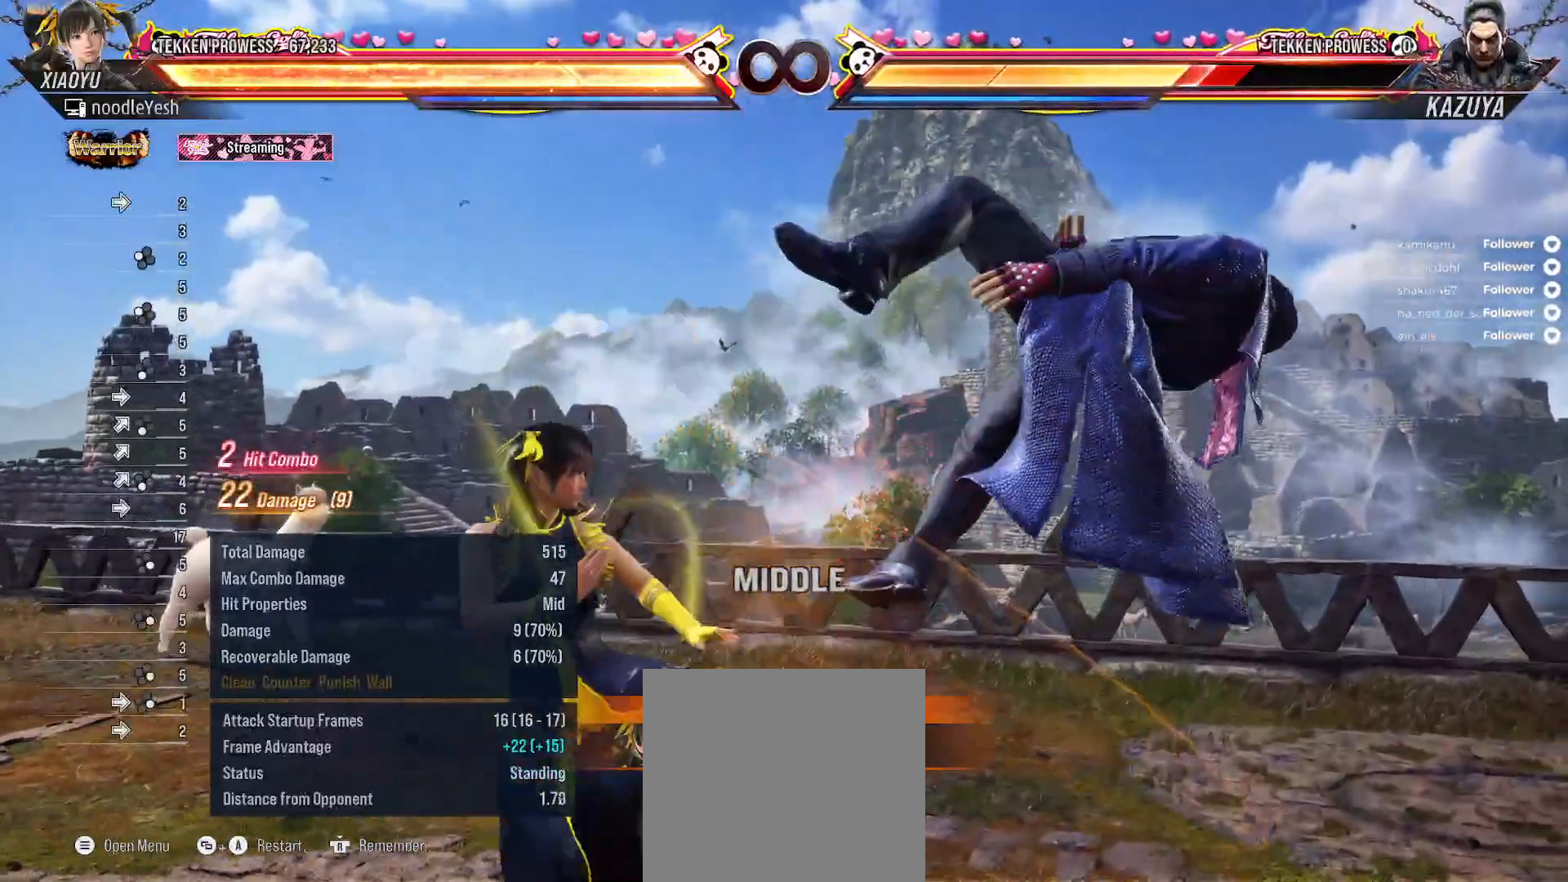
{"buttons": ["Y", "DPAD_DOWN"], "right_stick": "center", "events": [[67, "X", "up"], [117, "X", "down"], [200, "X", "up"], [233, "DPAD_DOWN", "down"], [283, "X", "down"], [367, "X", "up"], [400, "DPAD_RIGHT", "up"], [467, "Y", "down"]]}
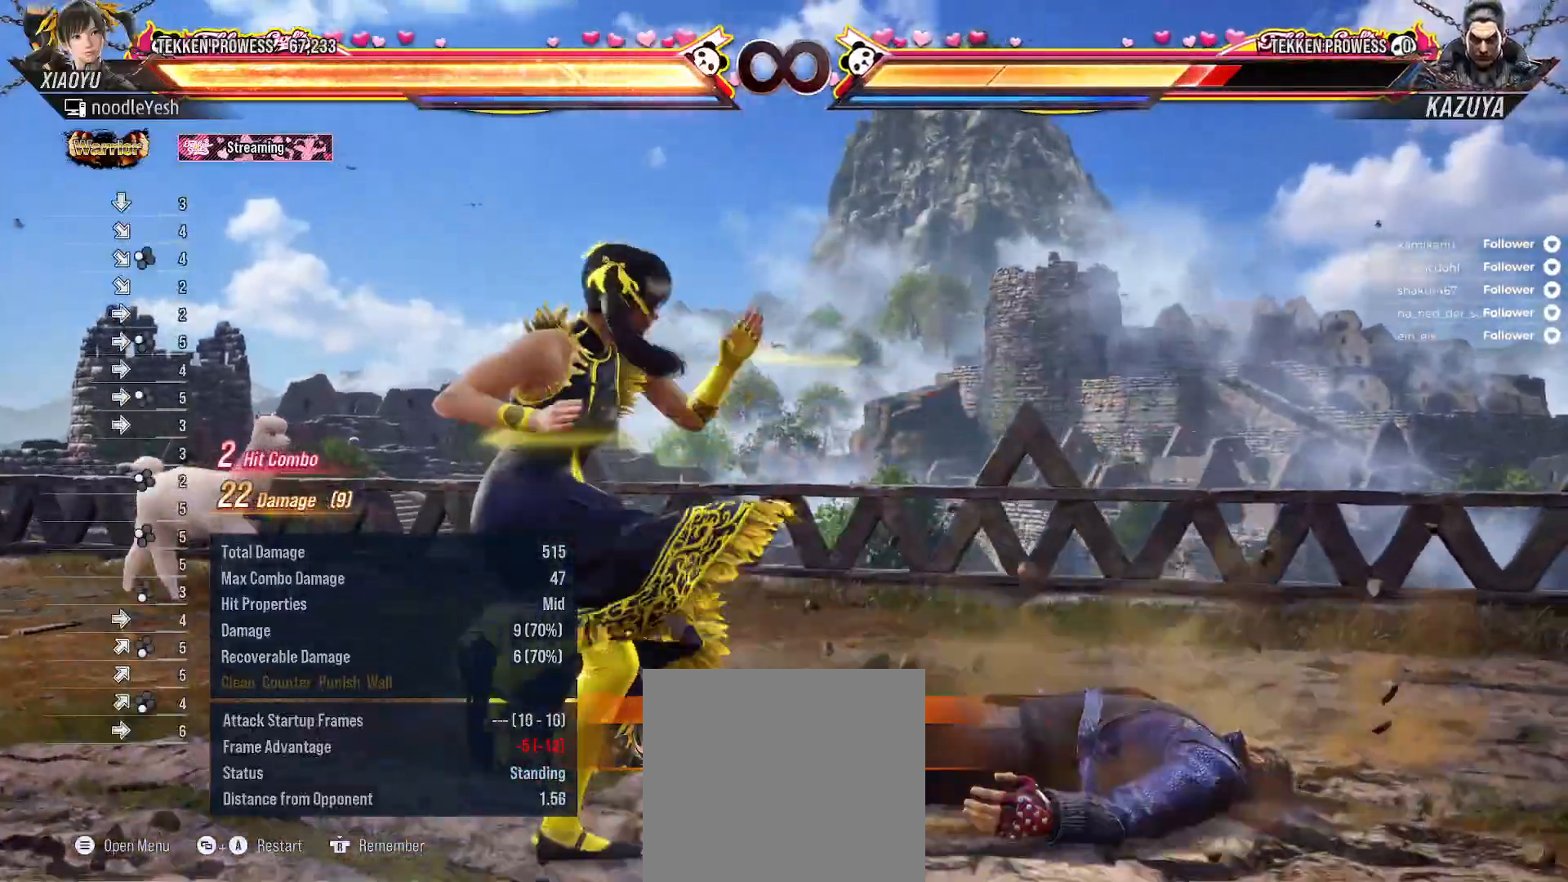
{"buttons": ["SELECT"], "right_stick": "center", "events": [[67, "DPAD_RIGHT", "down"], [67, "Y", "up"], [200, "DPAD_DOWN", "up"], [200, "DPAD_RIGHT", "up"], [500, "SELECT", "down"]]}
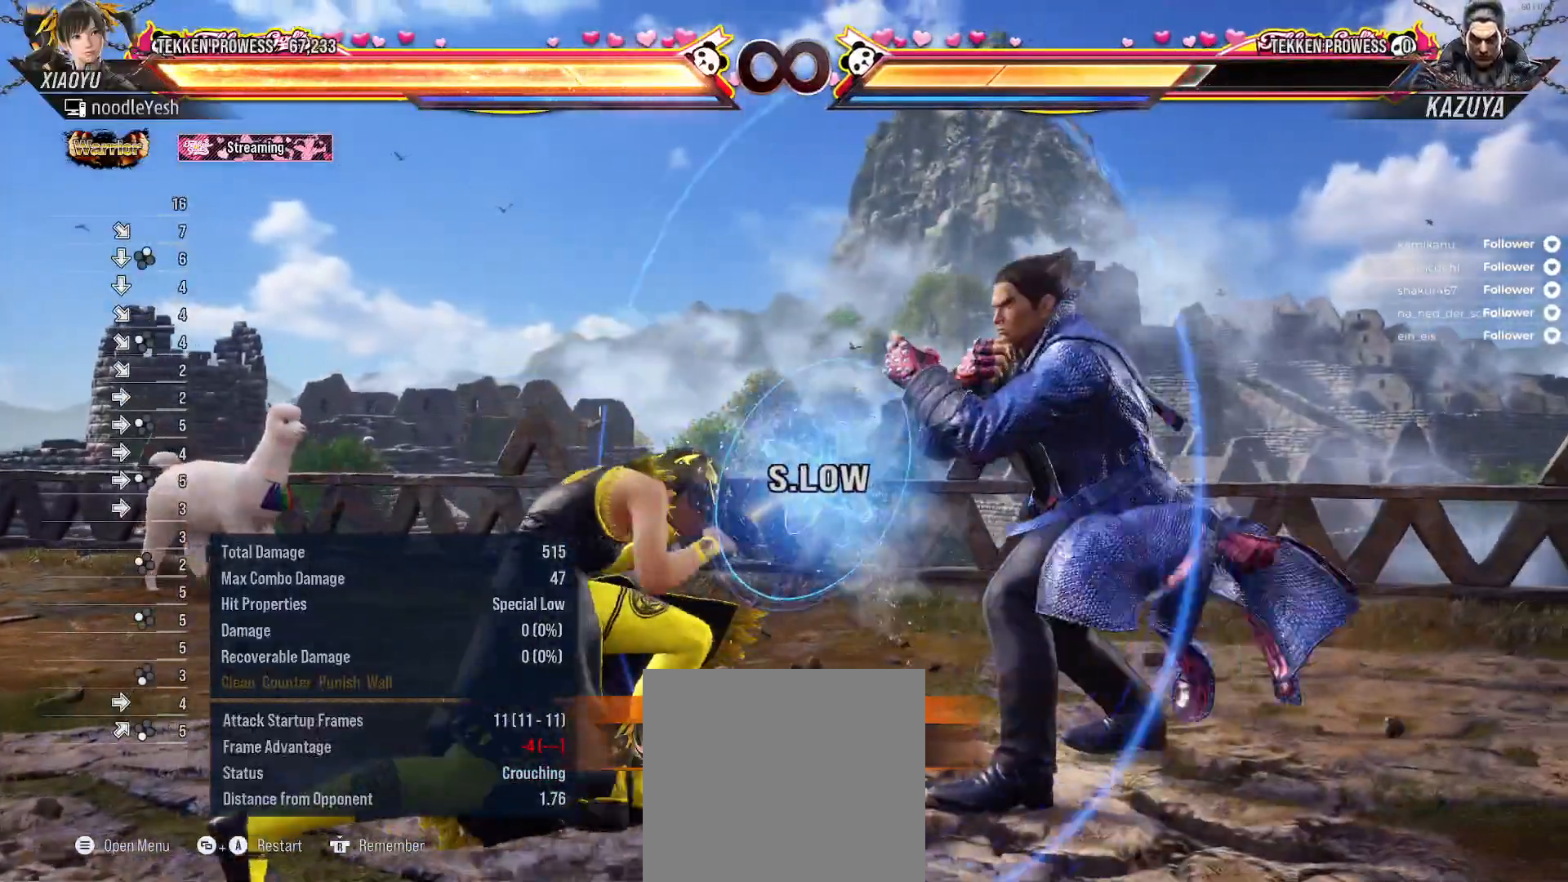
{"buttons": [], "right_stick": "center", "events": [[67, "A", "down"], [183, "A", "up"], [200, "SELECT", "up"]]}
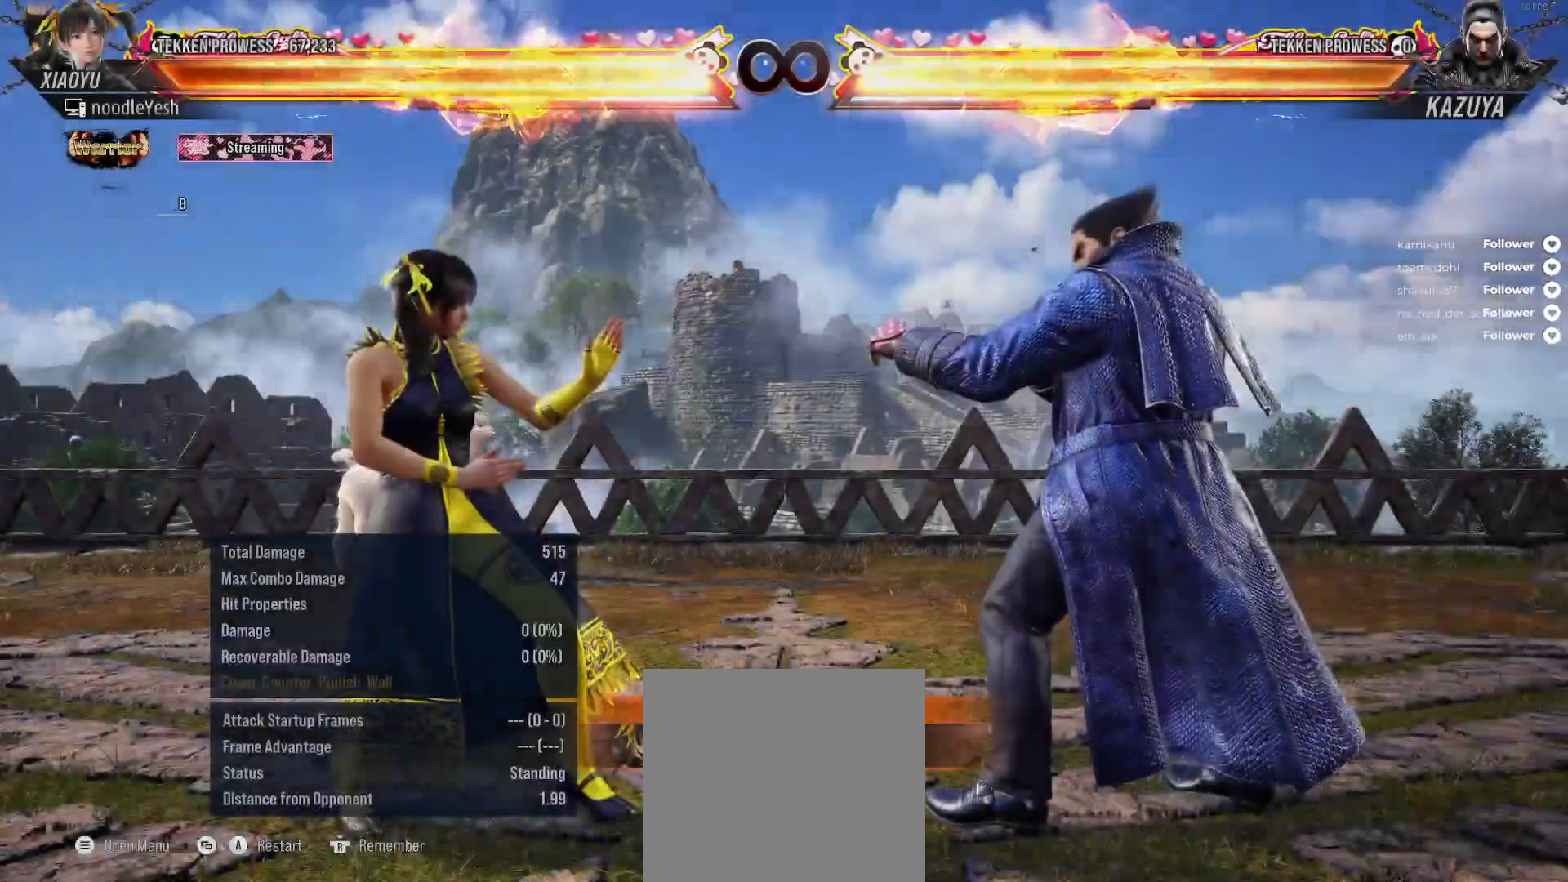
{"buttons": ["DPAD_LEFT"], "right_stick": "center", "events": [[483, "DPAD_LEFT", "down"]]}
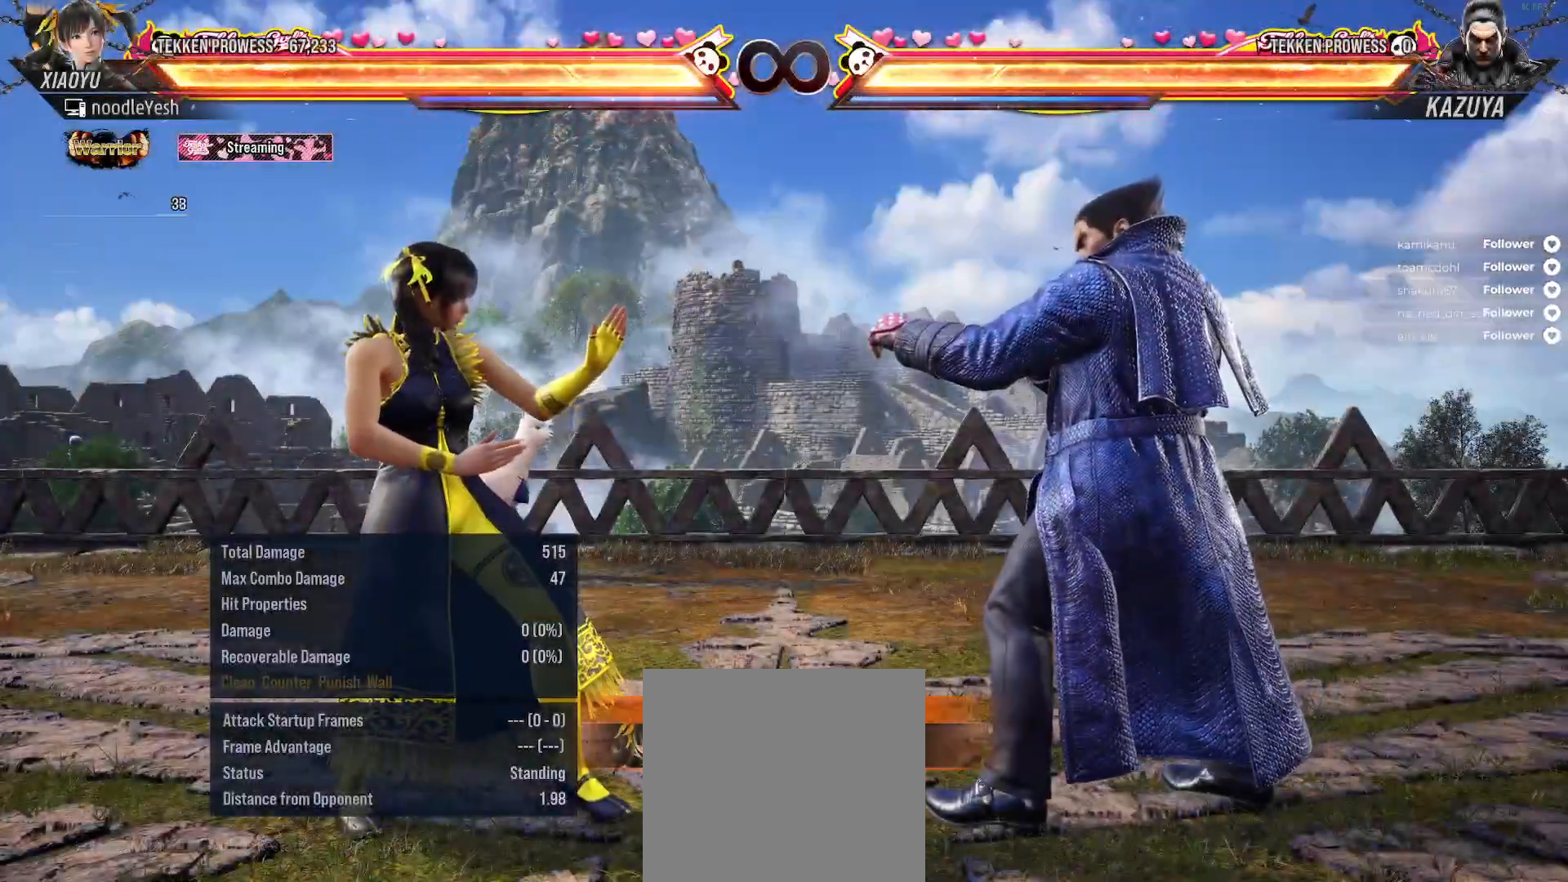
{"buttons": [], "right_stick": "center", "events": [[17, "L2", "down"], [200, "L2", "up"], [250, "DPAD_LEFT", "up"]]}
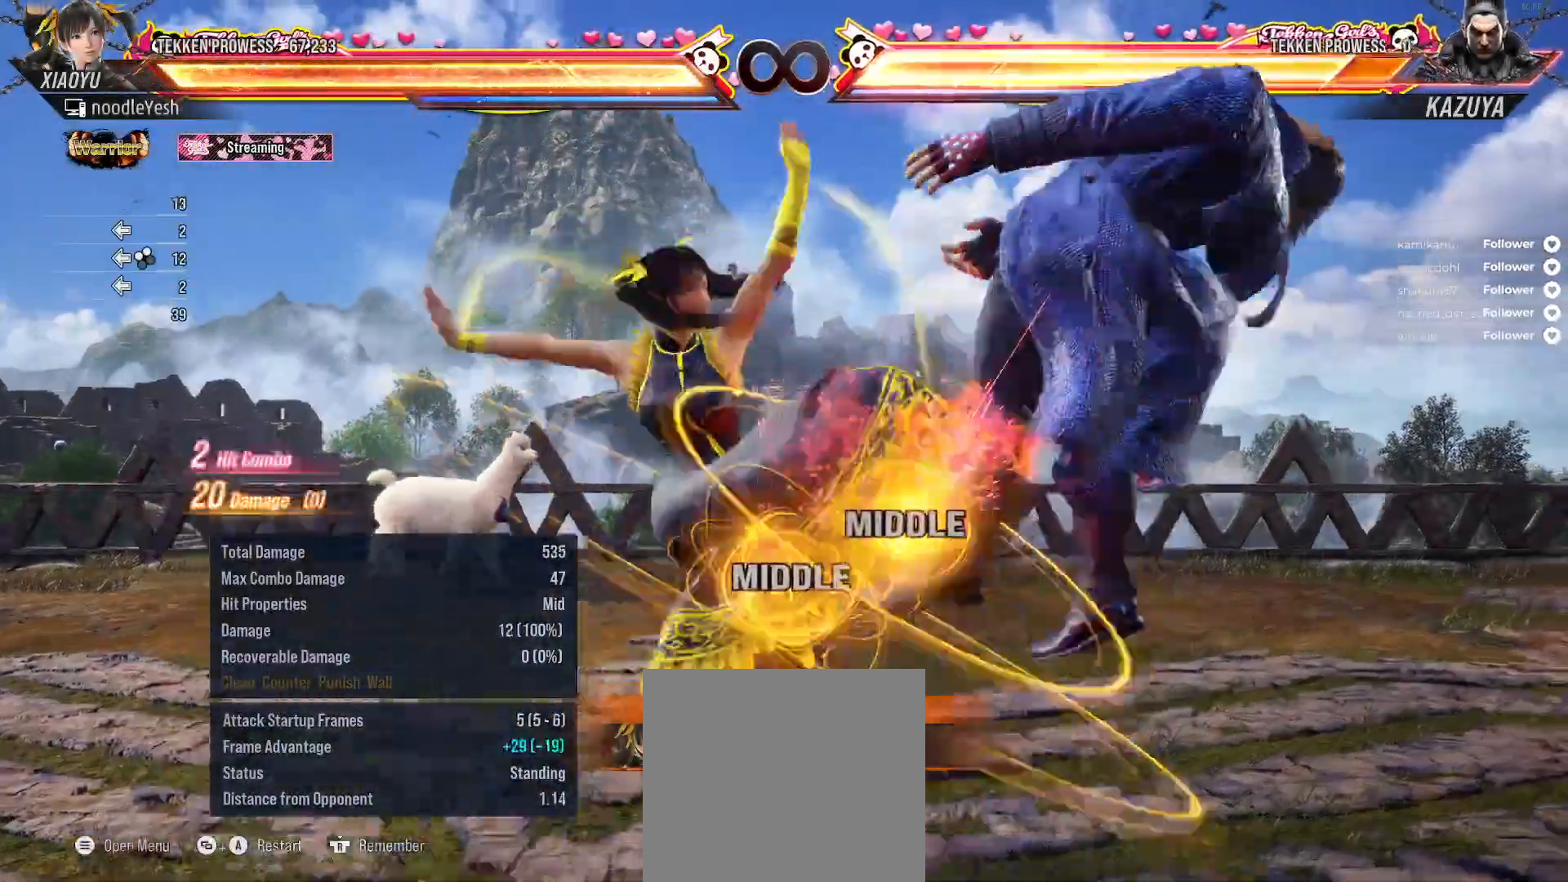
{"buttons": ["DPAD_RIGHT"], "right_stick": "center", "events": [[133, "DPAD_RIGHT", "down"], [200, "A", "down"], [283, "A", "up"], [383, "A", "down"], [450, "A", "up"]]}
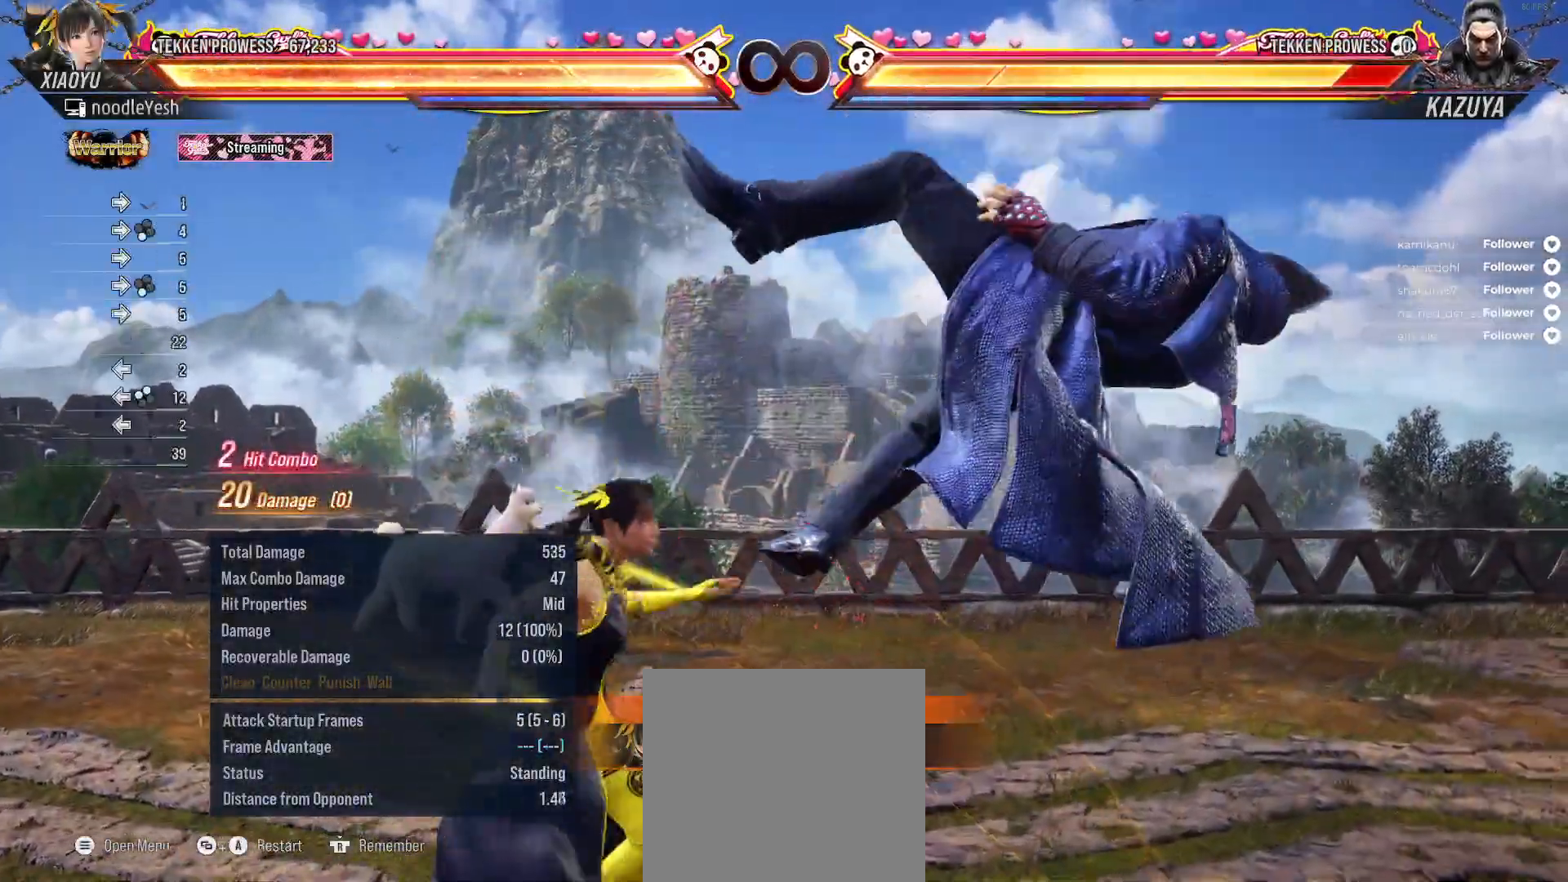
{"buttons": ["X"], "right_stick": "center", "events": [[33, "DPAD_RIGHT", "up"], [33, "X", "down"], [117, "X", "up"], [167, "X", "down"], [250, "X", "up"], [333, "X", "down"], [400, "X", "up"], [467, "X", "down"]]}
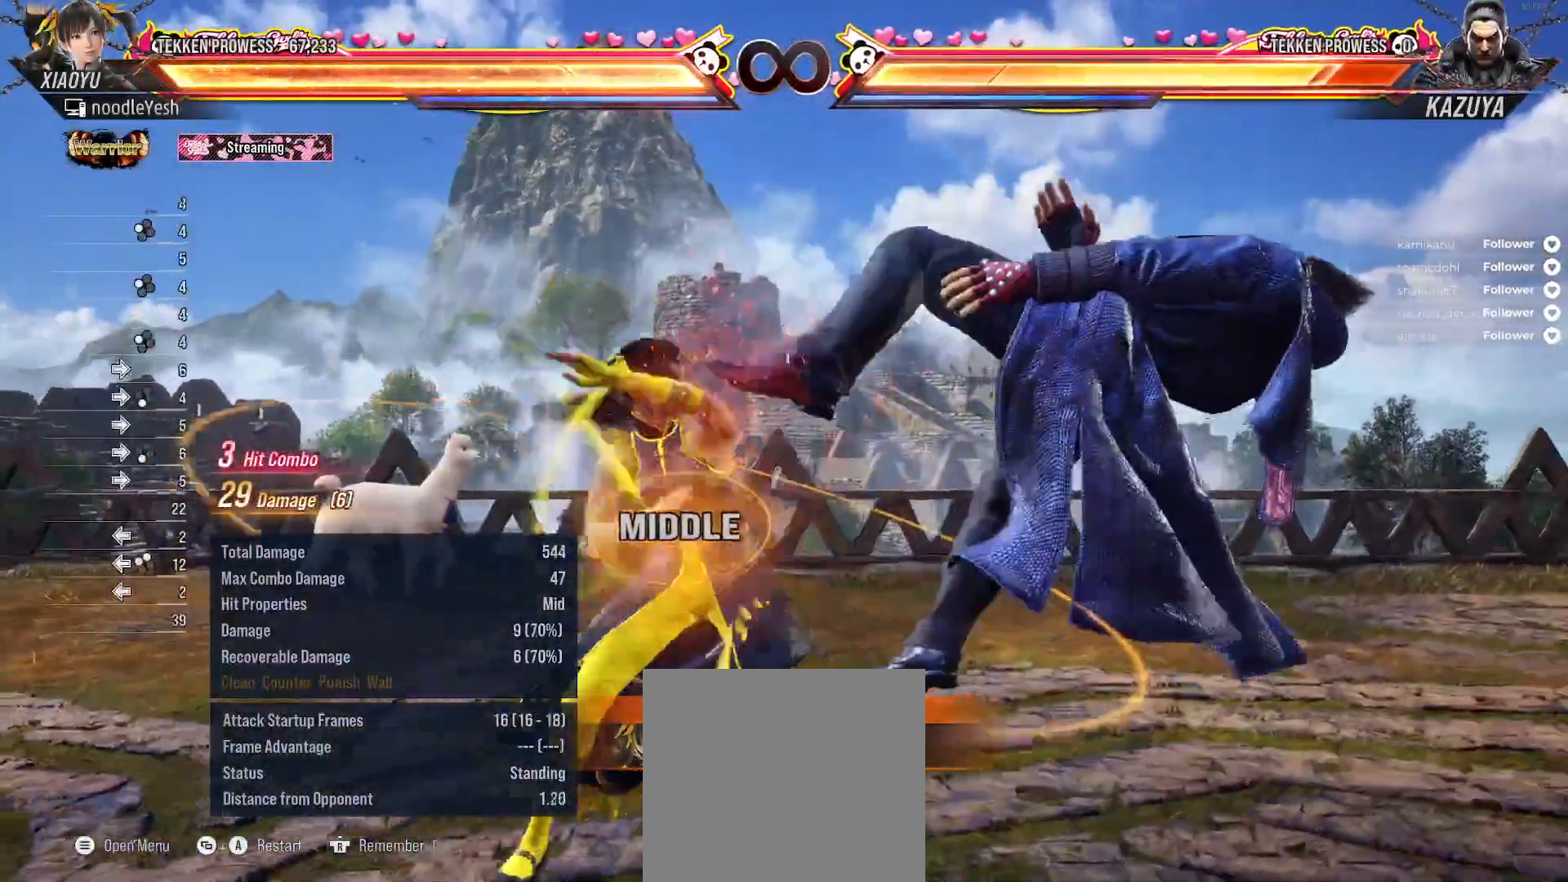
{"buttons": ["Y"], "right_stick": "center", "events": [[50, "X", "up"], [317, "X", "down"], [400, "X", "up"], [500, "Y", "down"]]}
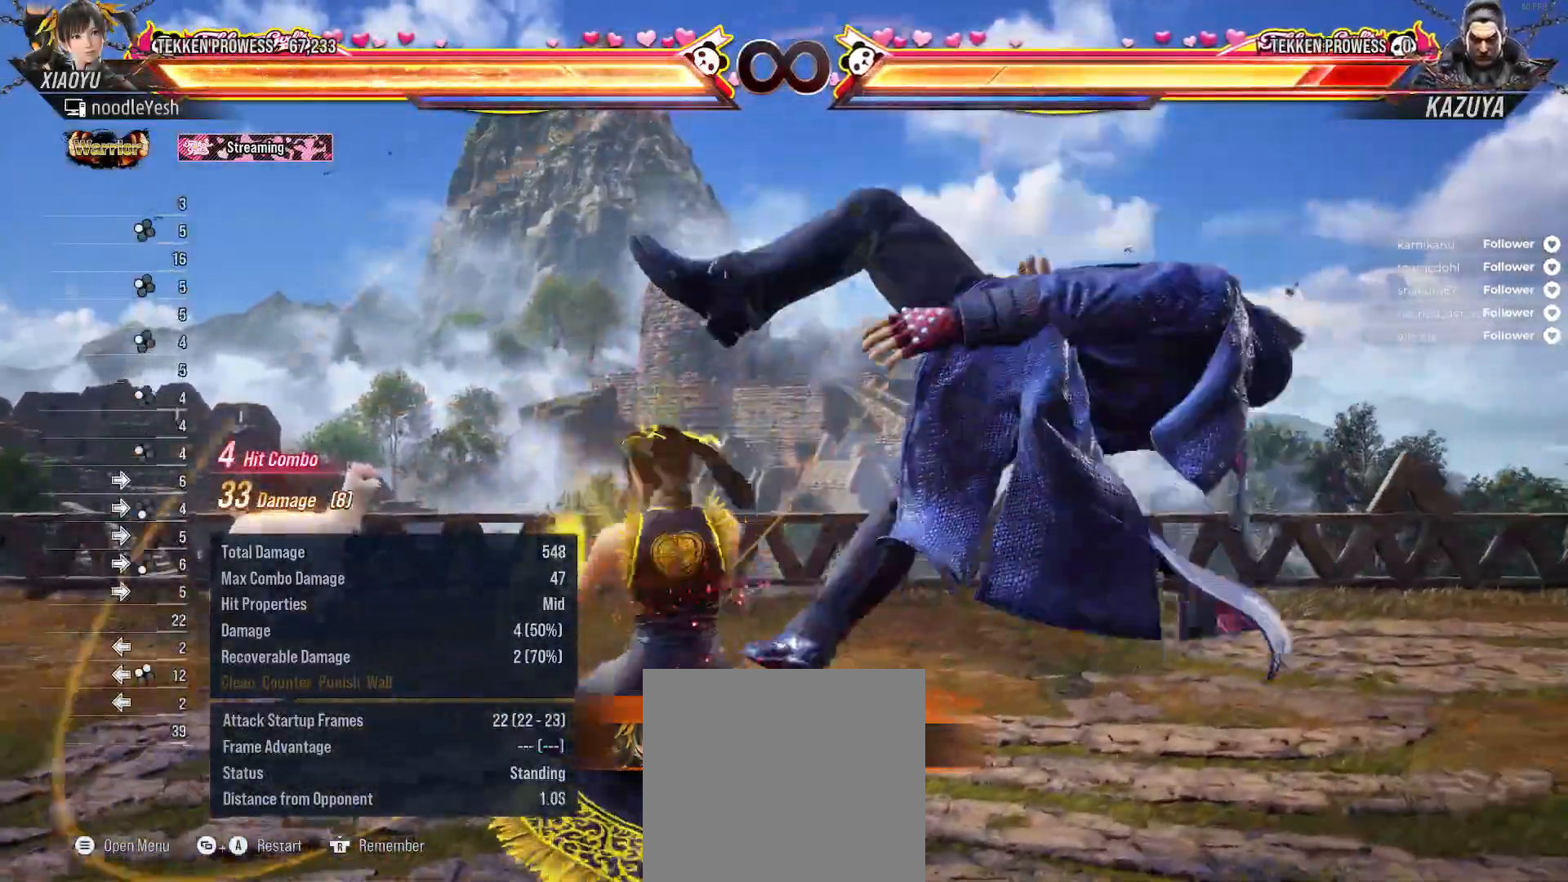
{"buttons": ["Y"], "right_stick": "center", "events": [[67, "Y", "up"], [133, "Y", "down"], [233, "Y", "up"], [300, "Y", "down"], [400, "Y", "up"], [467, "Y", "down"]]}
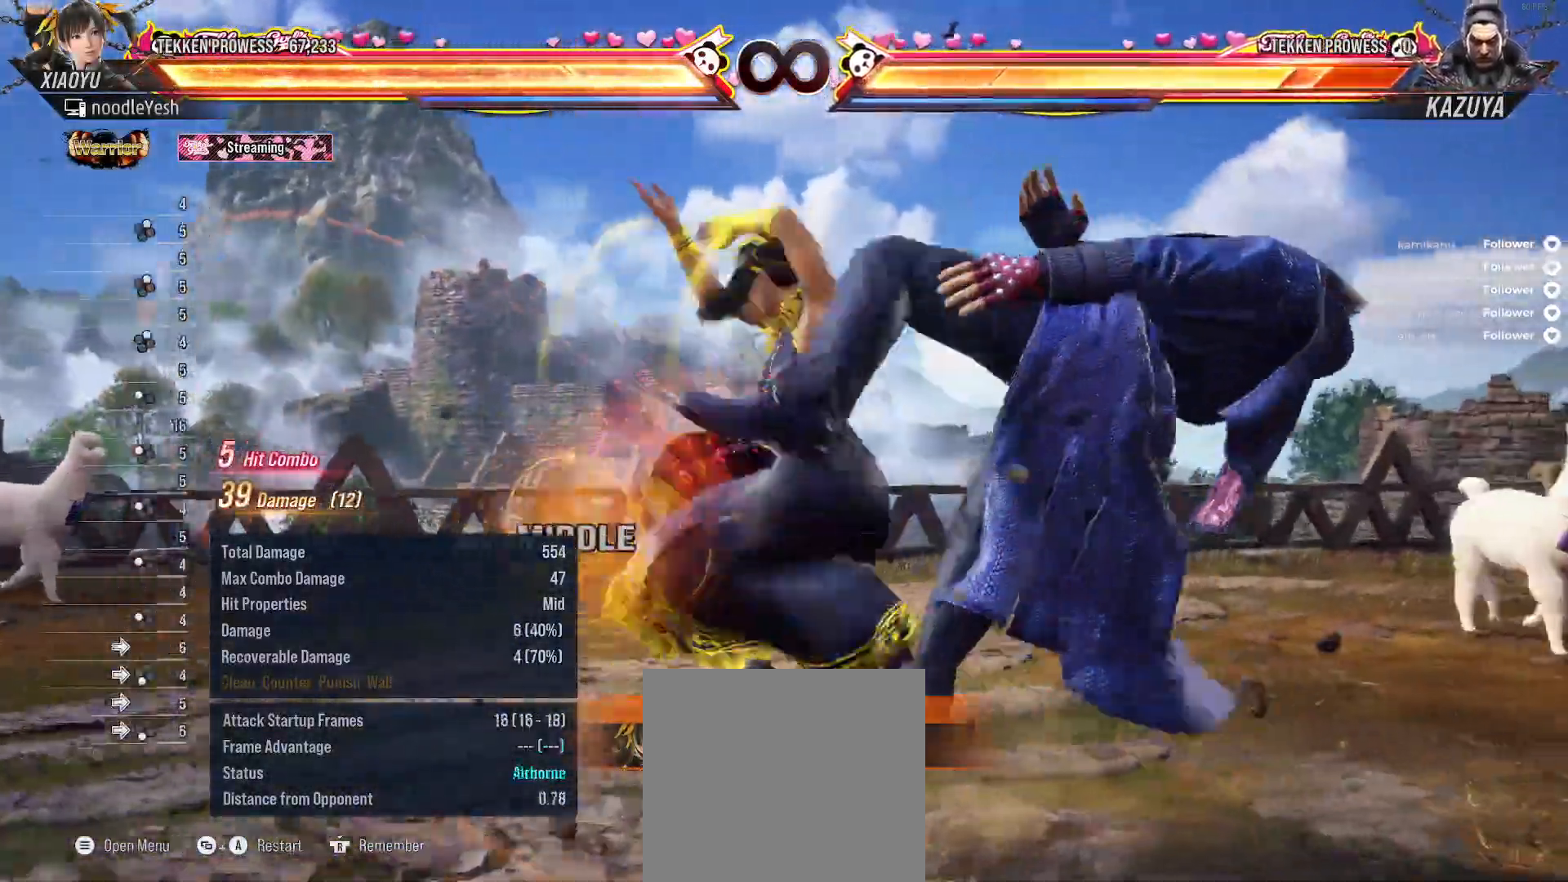
{"buttons": ["DPAD_RIGHT"], "right_stick": "center", "events": [[50, "Y", "up"], [167, "DPAD_RIGHT", "down"], [217, "DPAD_RIGHT", "up"], [317, "DPAD_RIGHT", "down"], [400, "DPAD_RIGHT", "up"], [500, "DPAD_RIGHT", "down"]]}
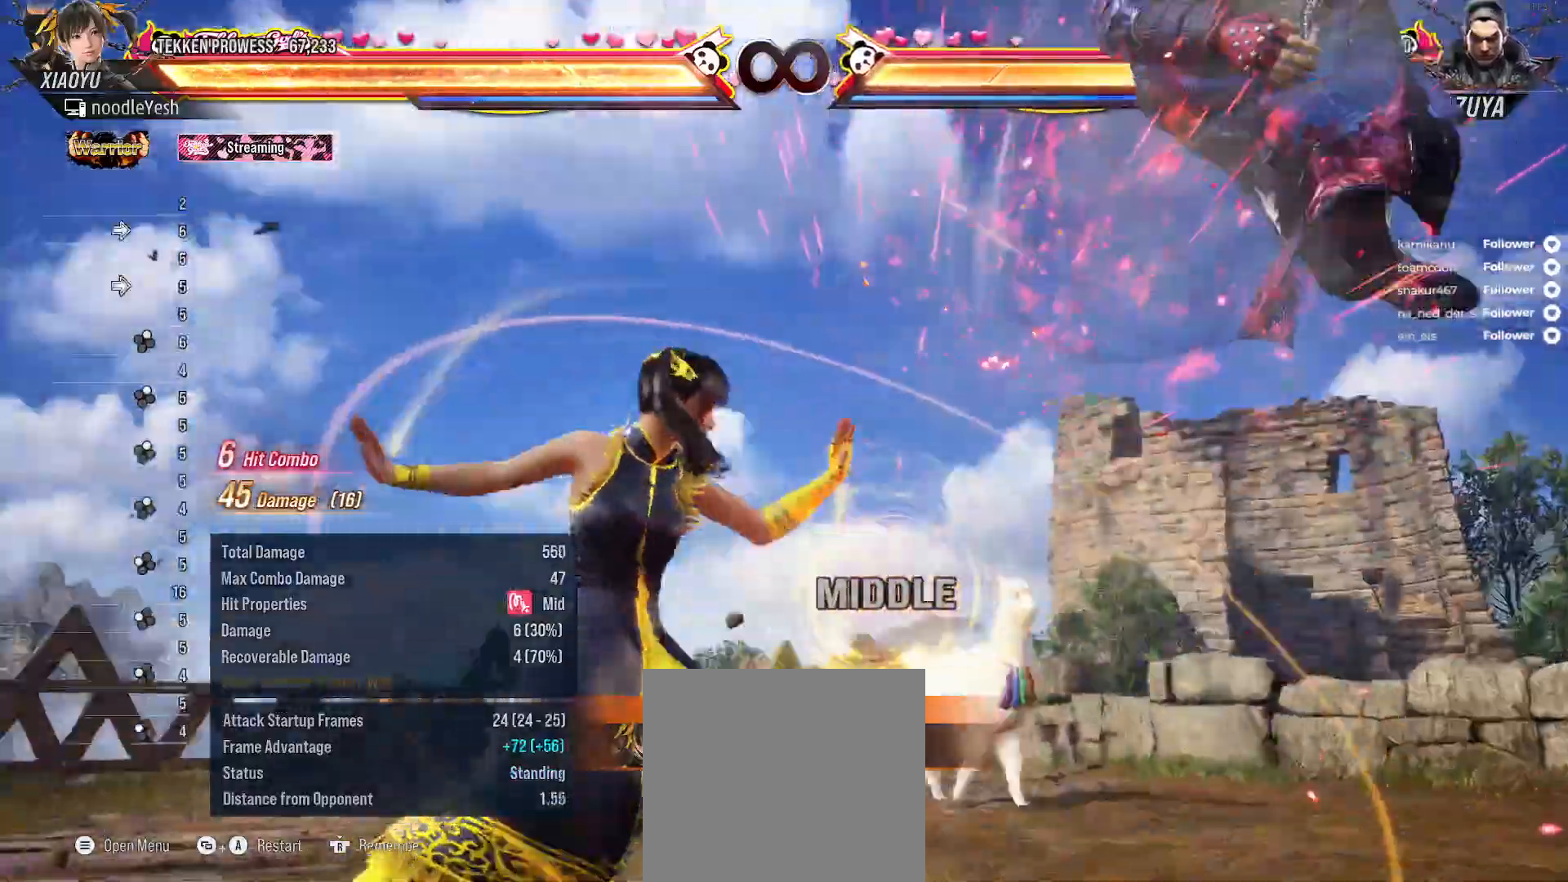
{"buttons": ["Y", "DPAD_DOWN", "DPAD_RIGHT"], "right_stick": "center", "events": [[67, "DPAD_RIGHT", "up"], [133, "DPAD_RIGHT", "down"], [417, "DPAD_RIGHT", "up"], [467, "DPAD_DOWN", "down"], [467, "DPAD_RIGHT", "down"], [500, "Y", "down"]]}
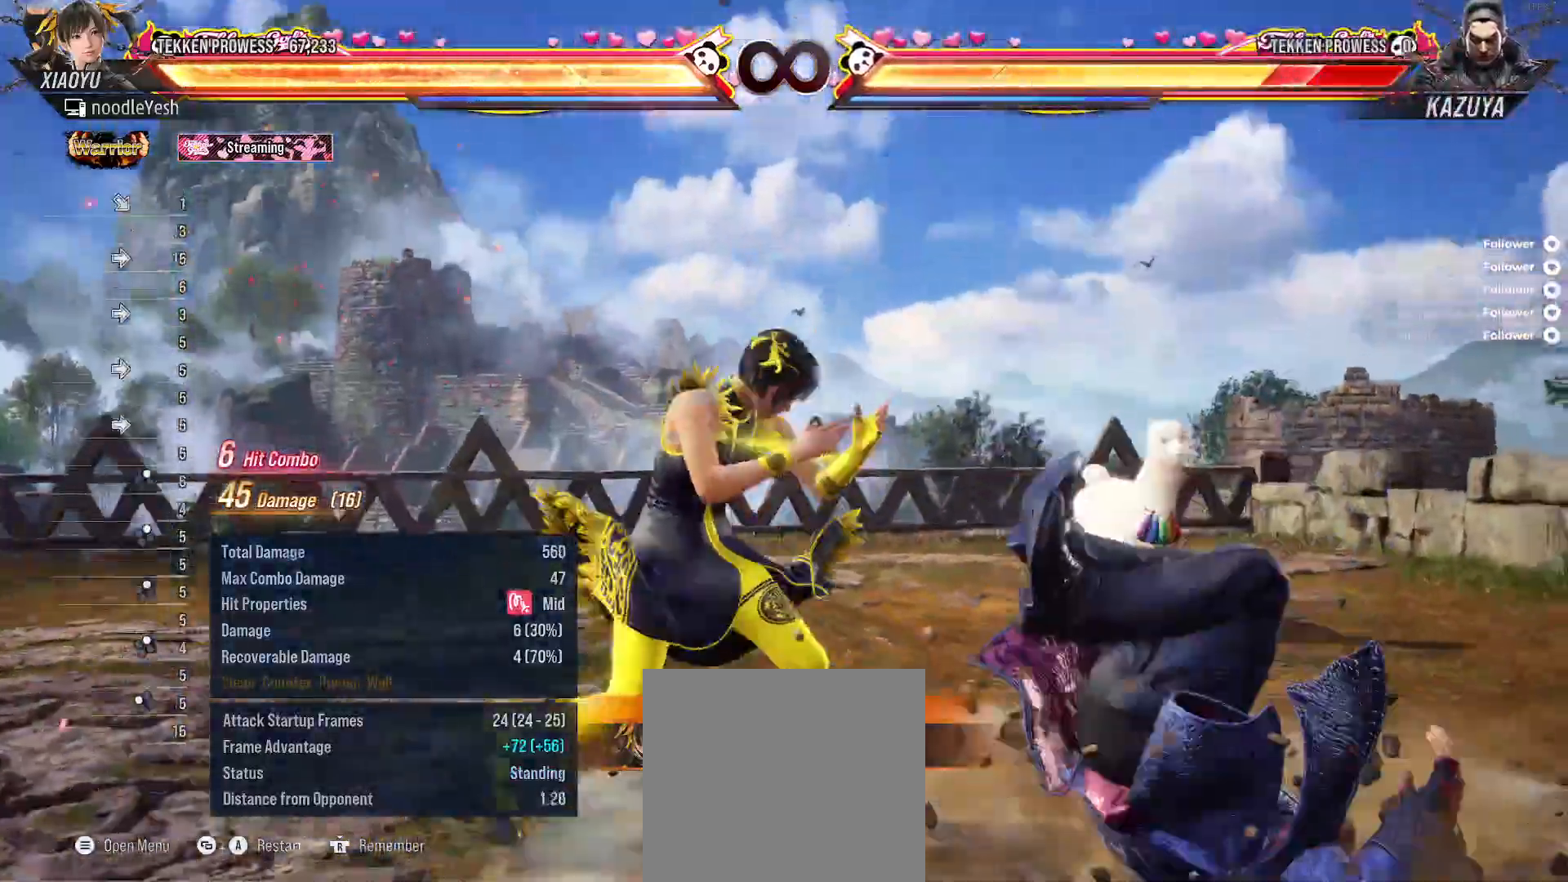
{"buttons": [], "right_stick": "center", "events": [[100, "Y", "up"], [133, "DPAD_DOWN", "up"], [167, "DPAD_RIGHT", "up"], [200, "A", "down"], [267, "A", "up"], [367, "A", "down"], [433, "A", "up"]]}
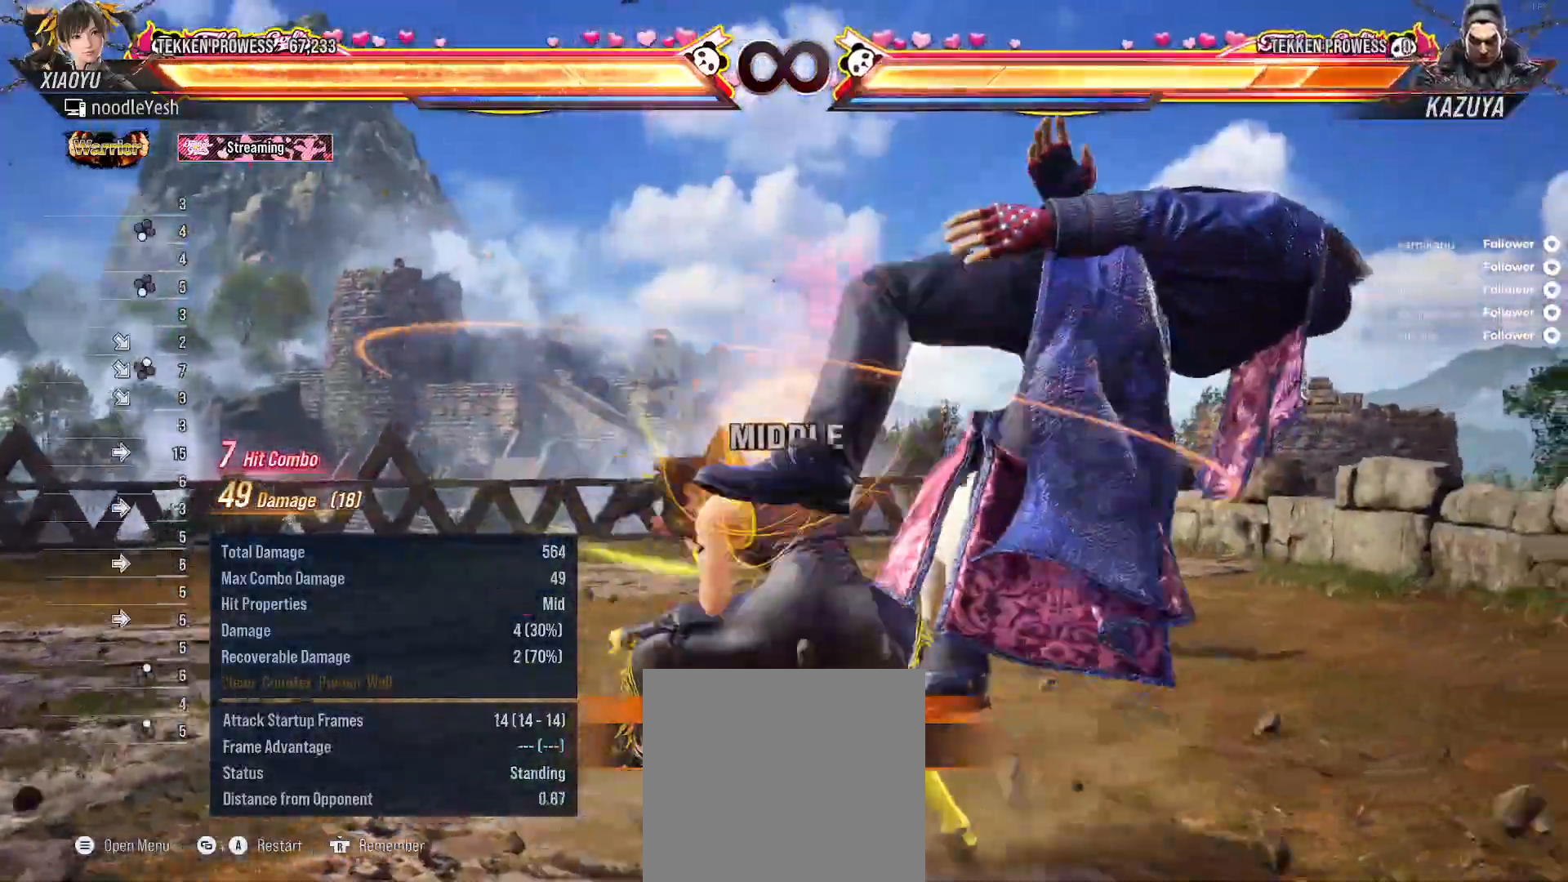
{"buttons": [], "right_stick": "center", "events": [[17, "A", "down"], [100, "A", "up"], [150, "A", "down"], [233, "A", "up"]]}
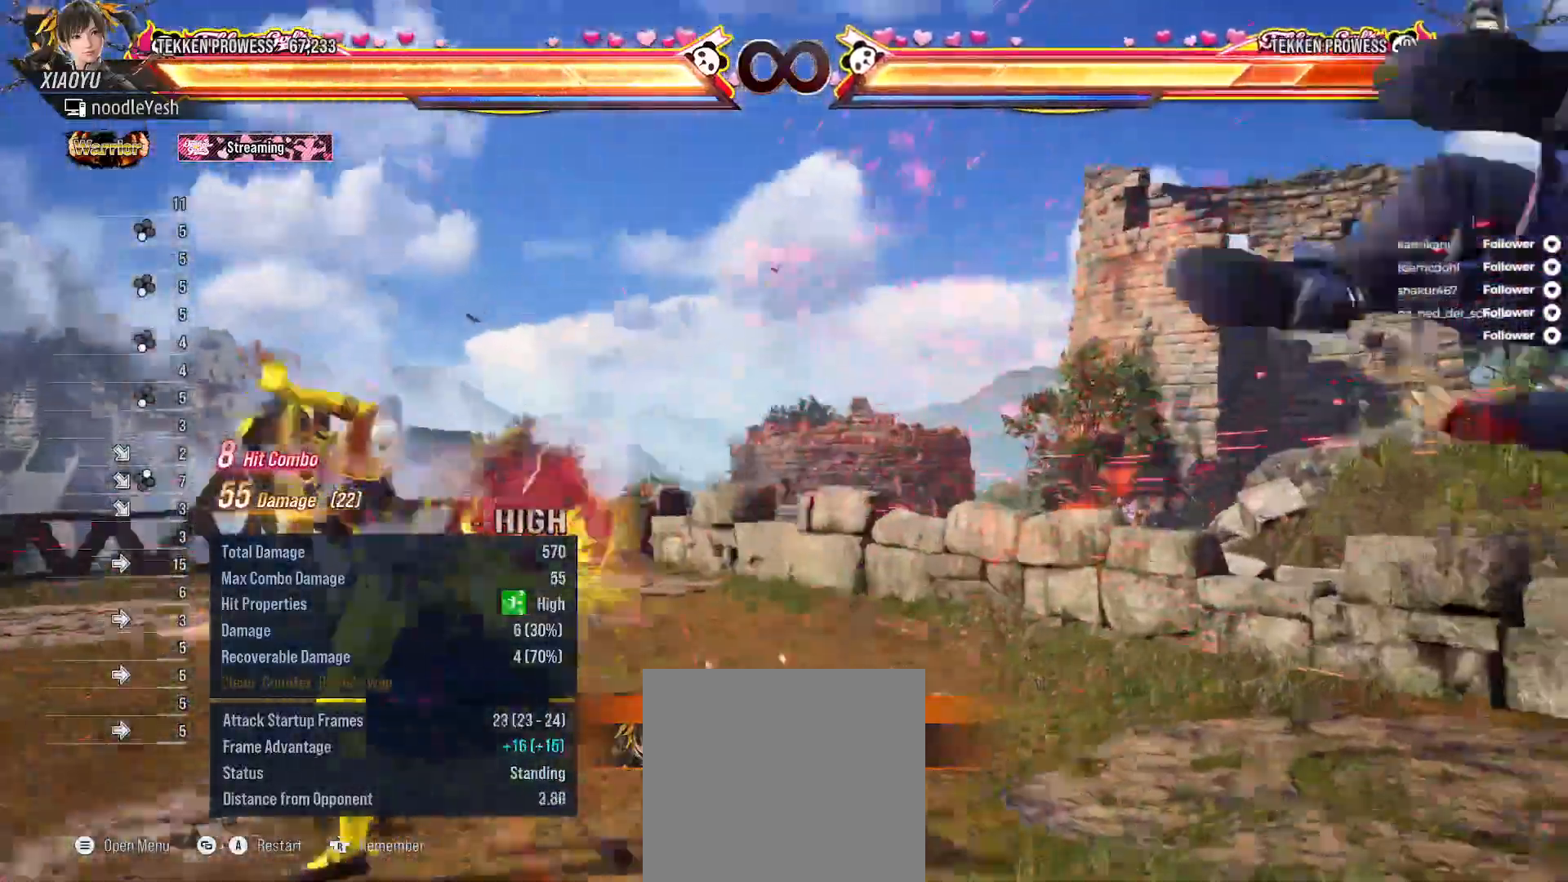
{"buttons": [], "right_stick": "center", "events": [[300, "SELECT", "down"], [367, "A", "down"], [467, "A", "up"], [483, "SELECT", "up"]]}